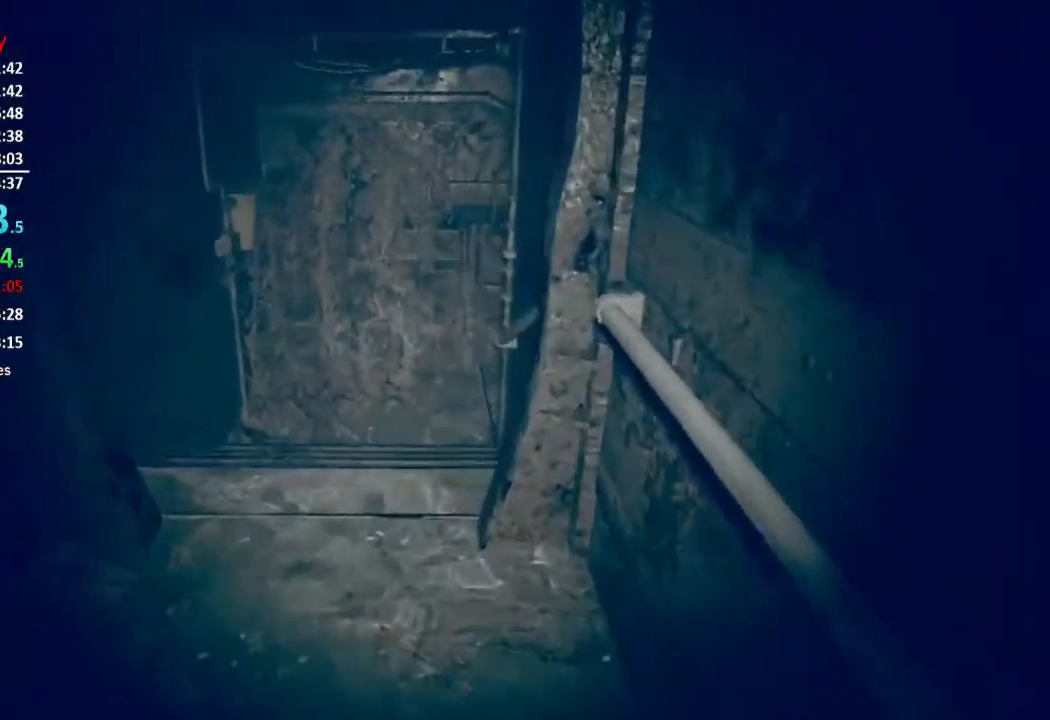
Gameplay with a controller (Xbox layout); each line is a JSON object with the inputs held at the frame after it. "button_events" lists button changes between this image and that frame as [ms after this image, input, new state], when the widget could be followed in between (sticks are given only as held states). This document gives stick clicks only as held states, not as events.
{"buttons": [], "left_stick": "up", "right_stick": "down", "button_events": []}
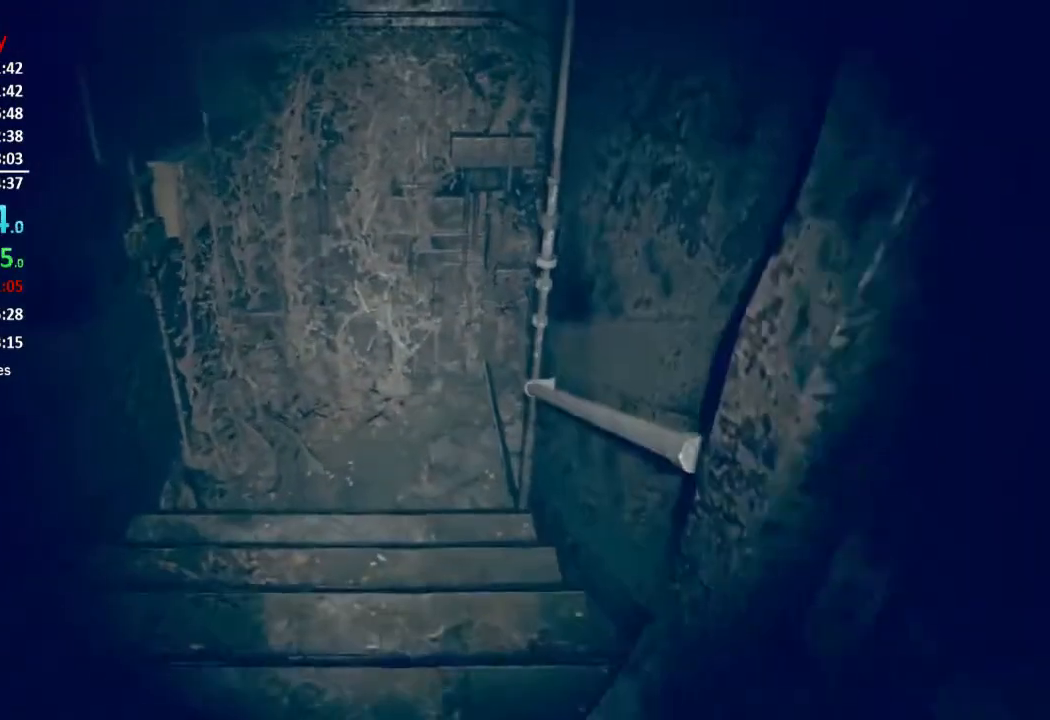
{"buttons": [], "left_stick": "up", "right_stick": "down", "button_events": []}
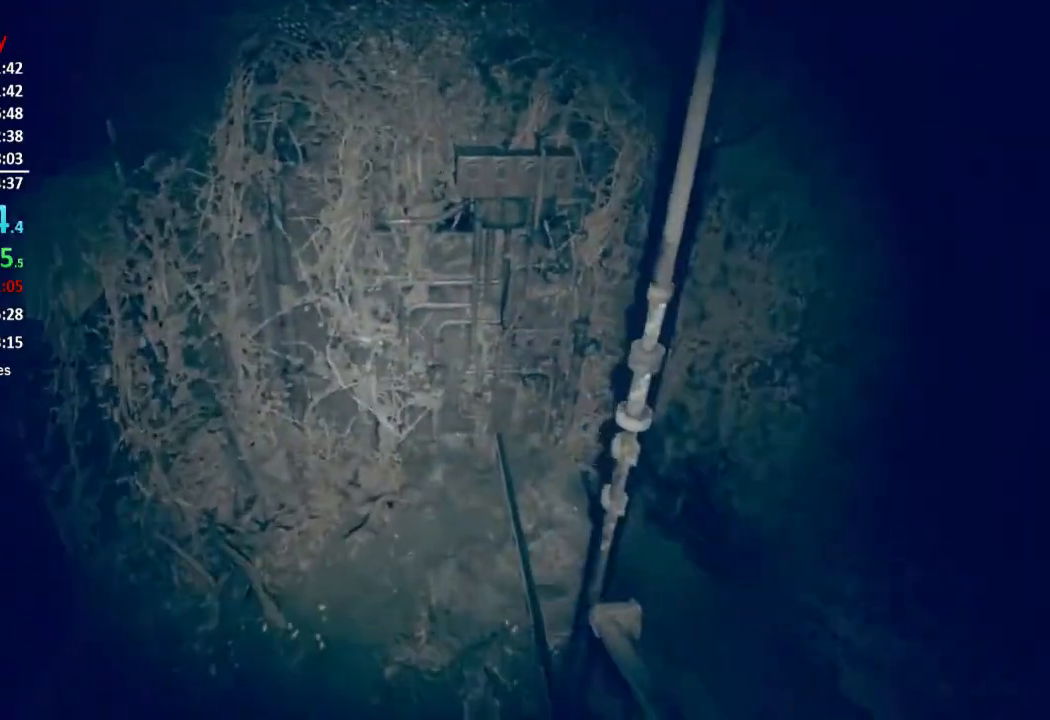
{"buttons": [], "left_stick": "up", "right_stick": "down", "button_events": []}
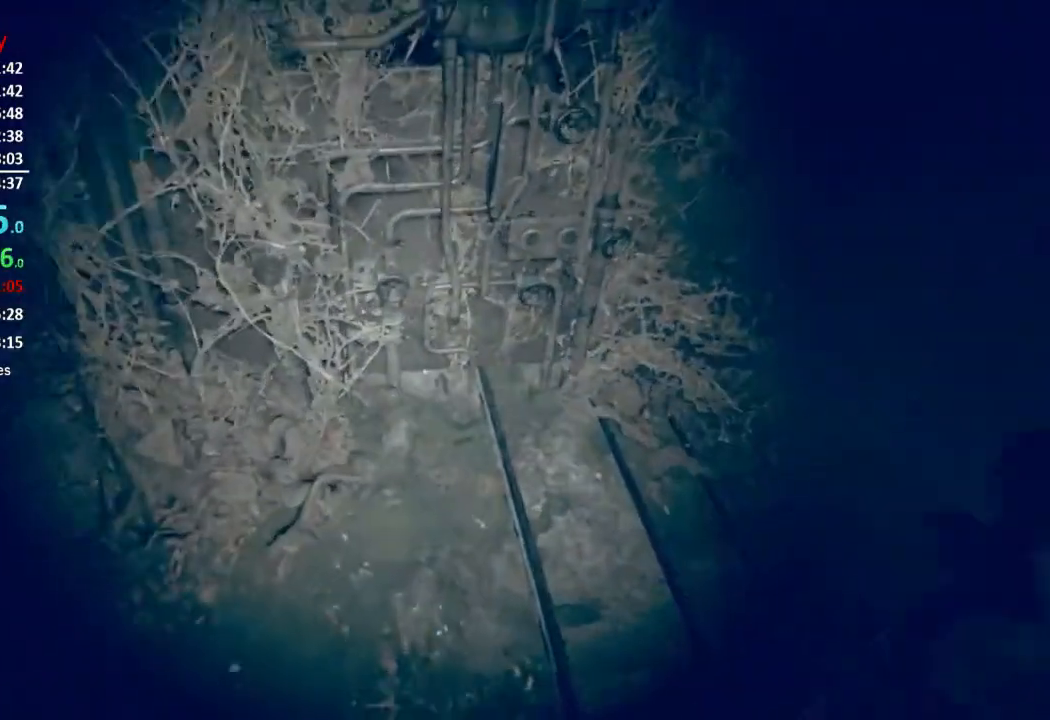
{"buttons": [], "left_stick": "up", "right_stick": "right", "button_events": []}
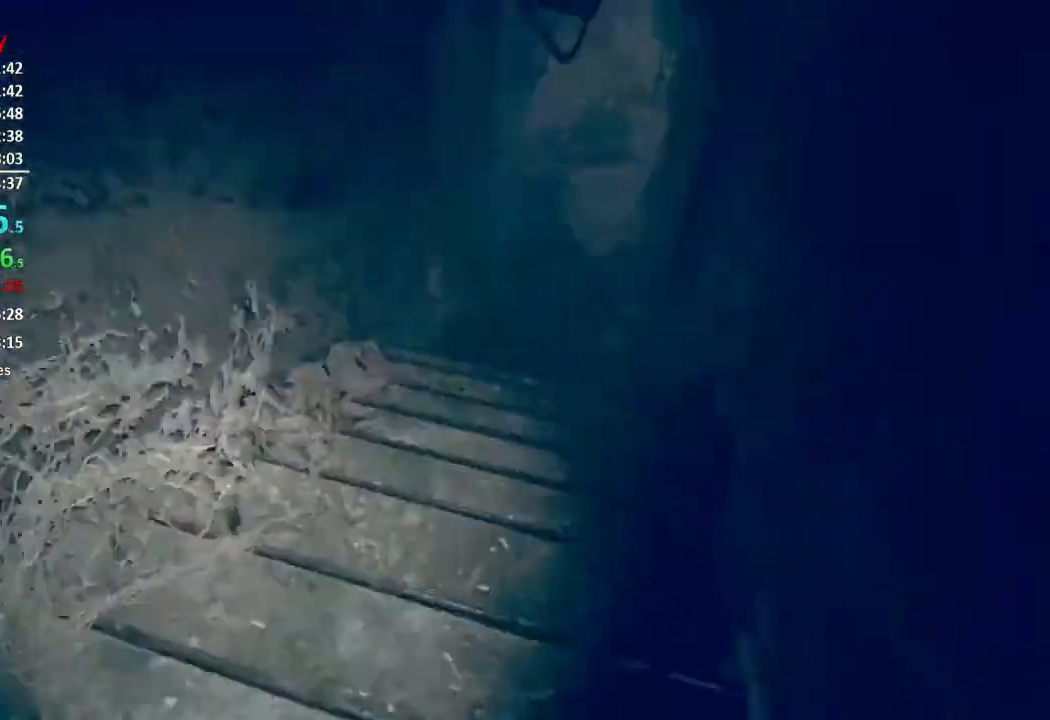
{"buttons": [], "left_stick": "up", "right_stick": "up", "button_events": []}
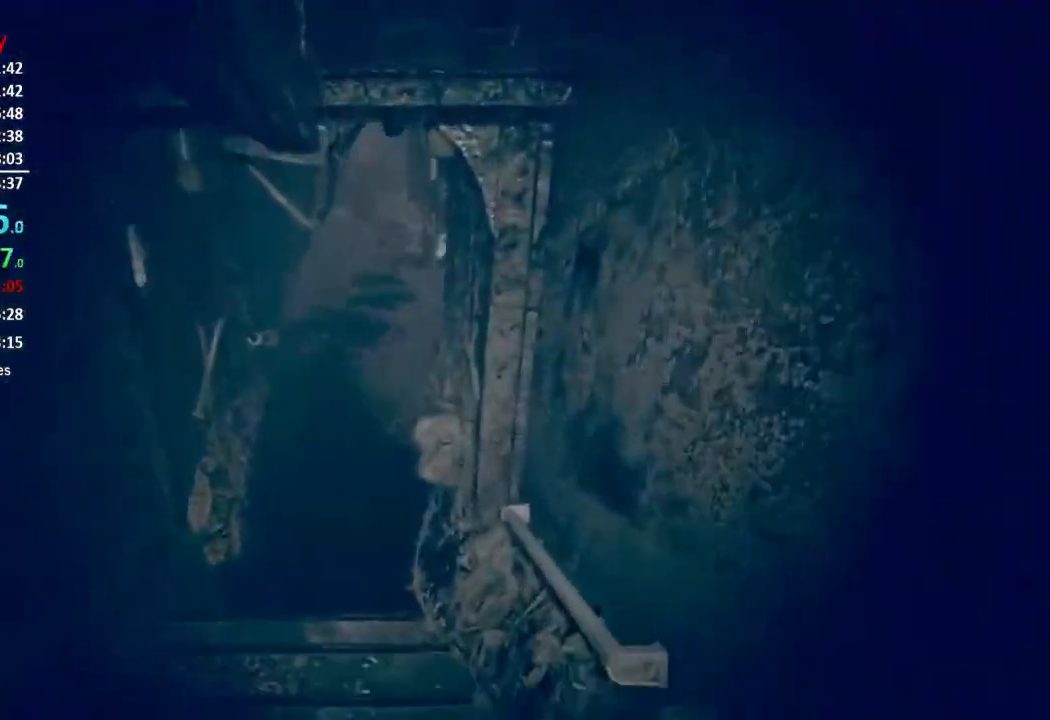
{"buttons": [], "left_stick": "up", "right_stick": "up", "button_events": []}
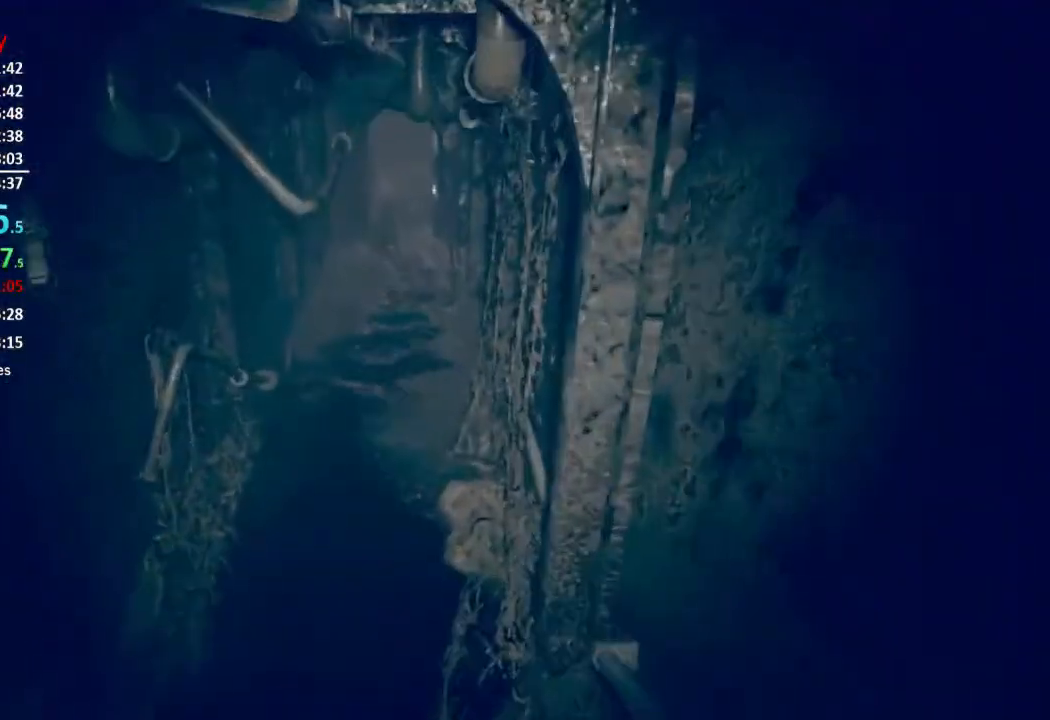
{"buttons": [], "left_stick": "up", "right_stick": "center", "button_events": []}
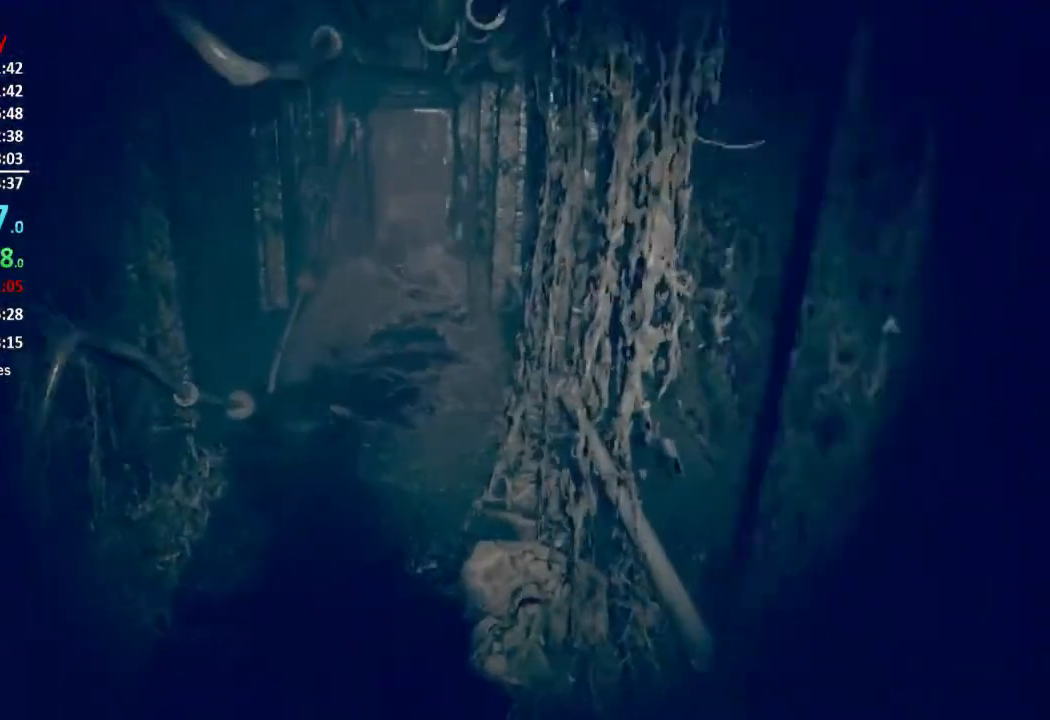
{"buttons": [], "left_stick": "up", "right_stick": "center", "button_events": []}
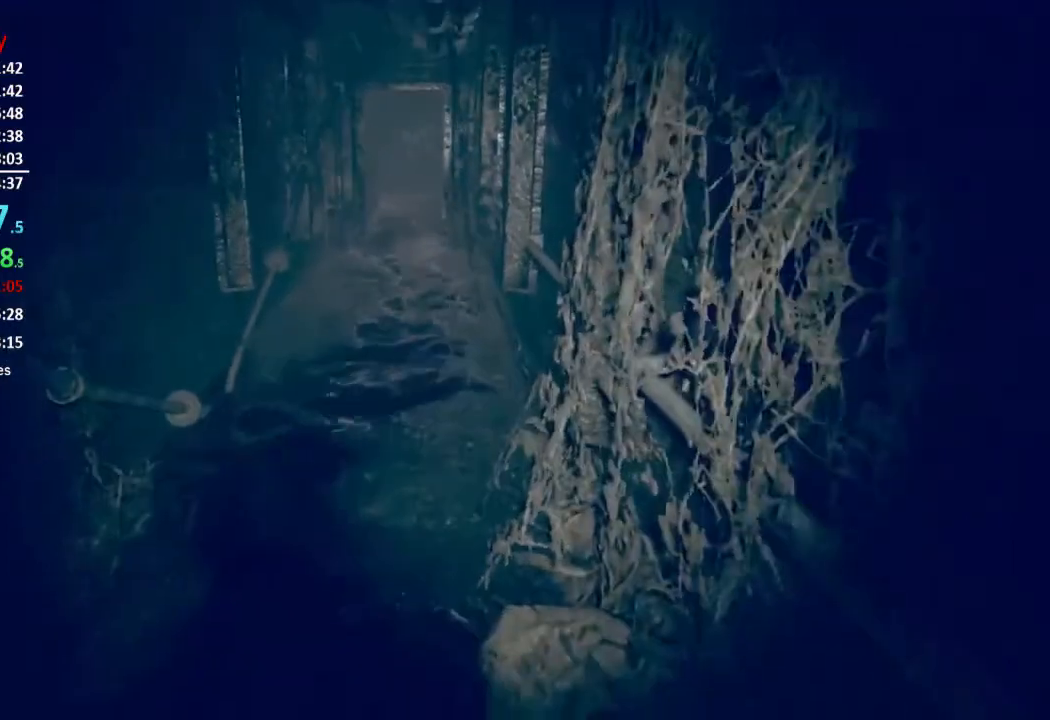
{"buttons": [], "left_stick": "up", "right_stick": "center", "button_events": []}
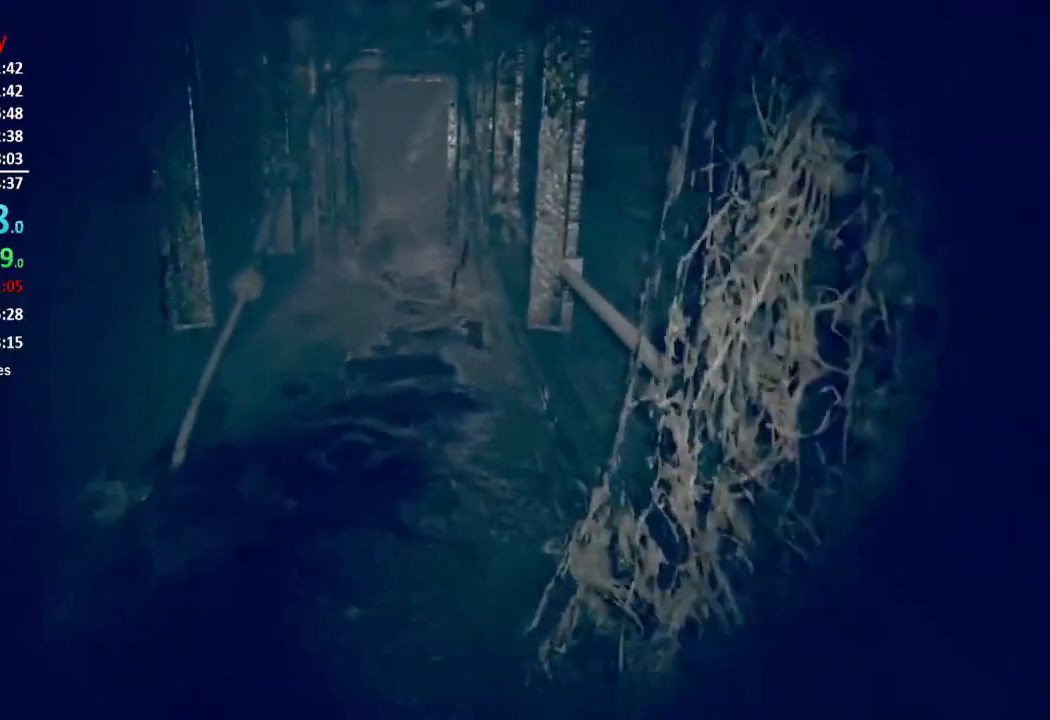
{"buttons": [], "left_stick": "up", "right_stick": "center", "button_events": []}
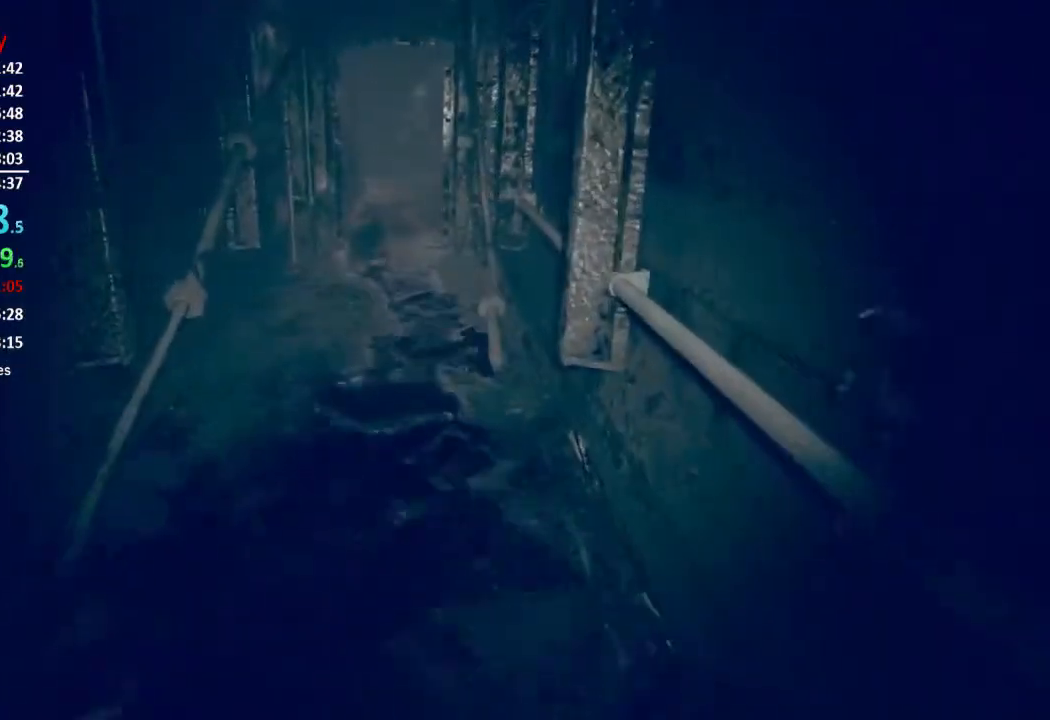
{"buttons": [], "left_stick": "up", "right_stick": "center", "button_events": []}
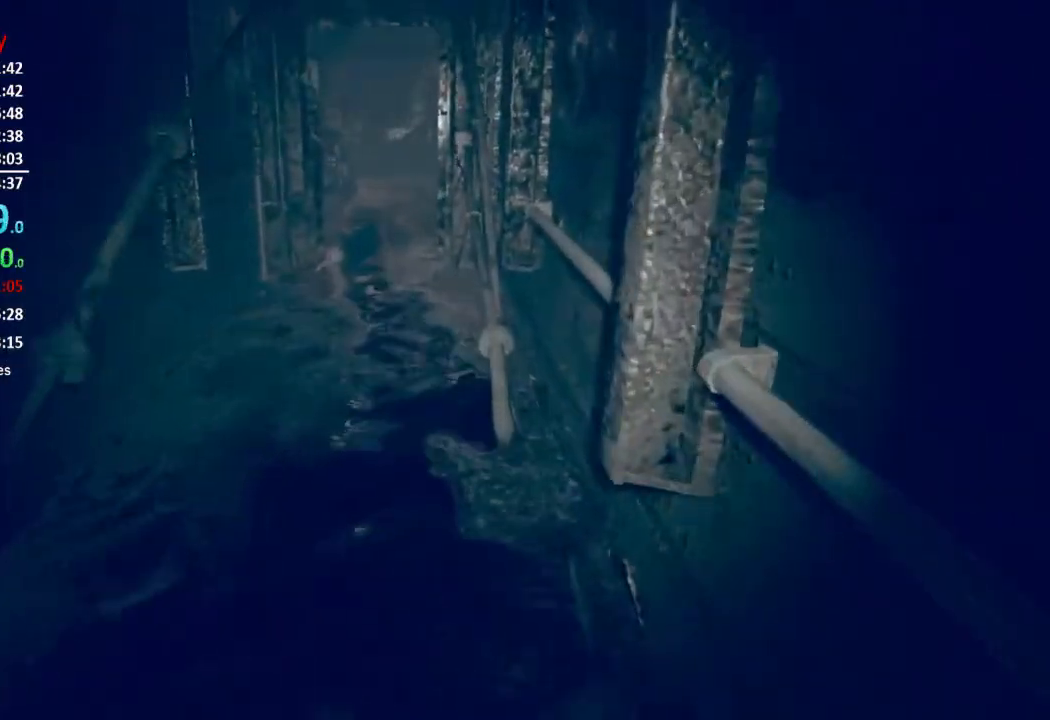
{"buttons": [], "left_stick": "up", "right_stick": "center", "button_events": []}
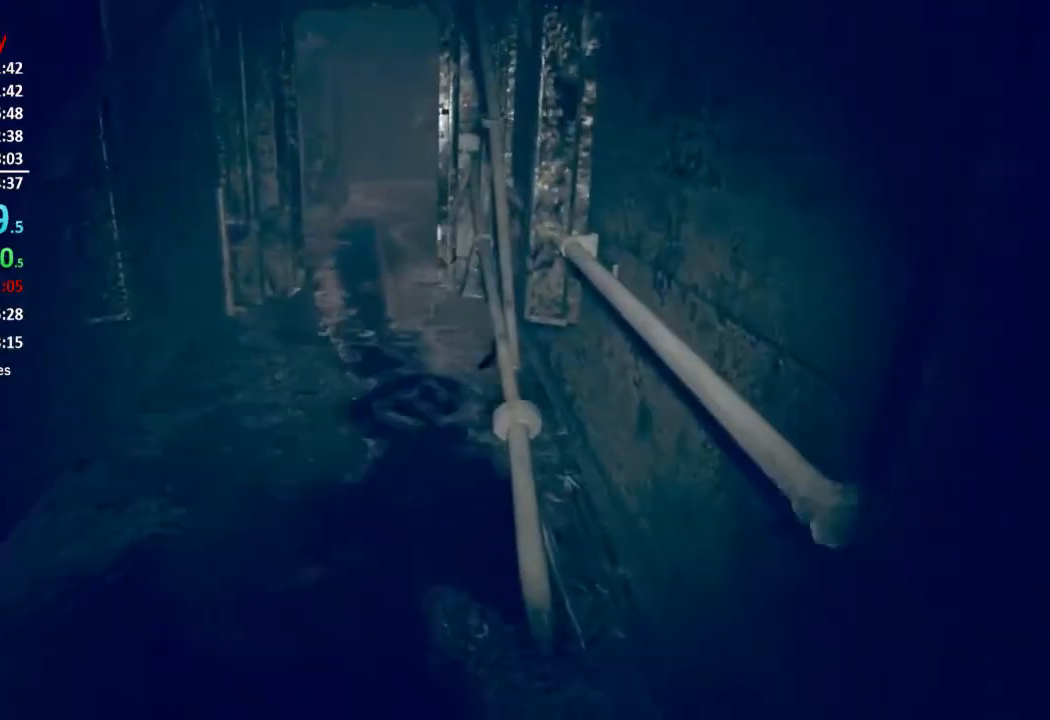
{"buttons": [], "left_stick": "up", "right_stick": "center", "button_events": []}
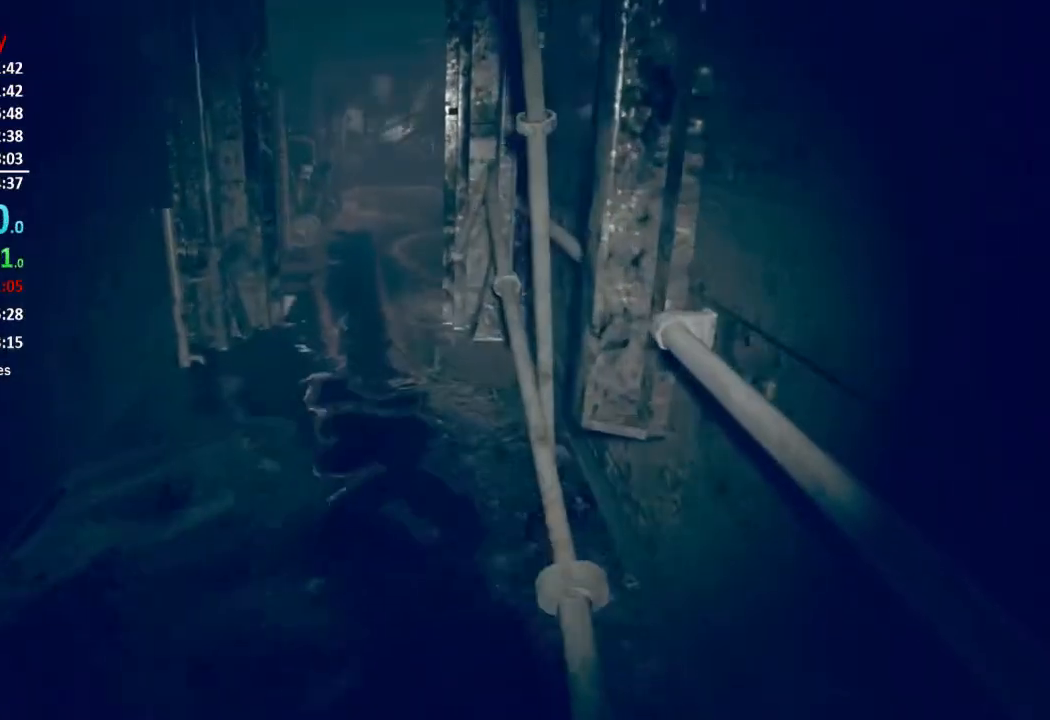
{"buttons": [], "left_stick": "up", "right_stick": "center", "button_events": []}
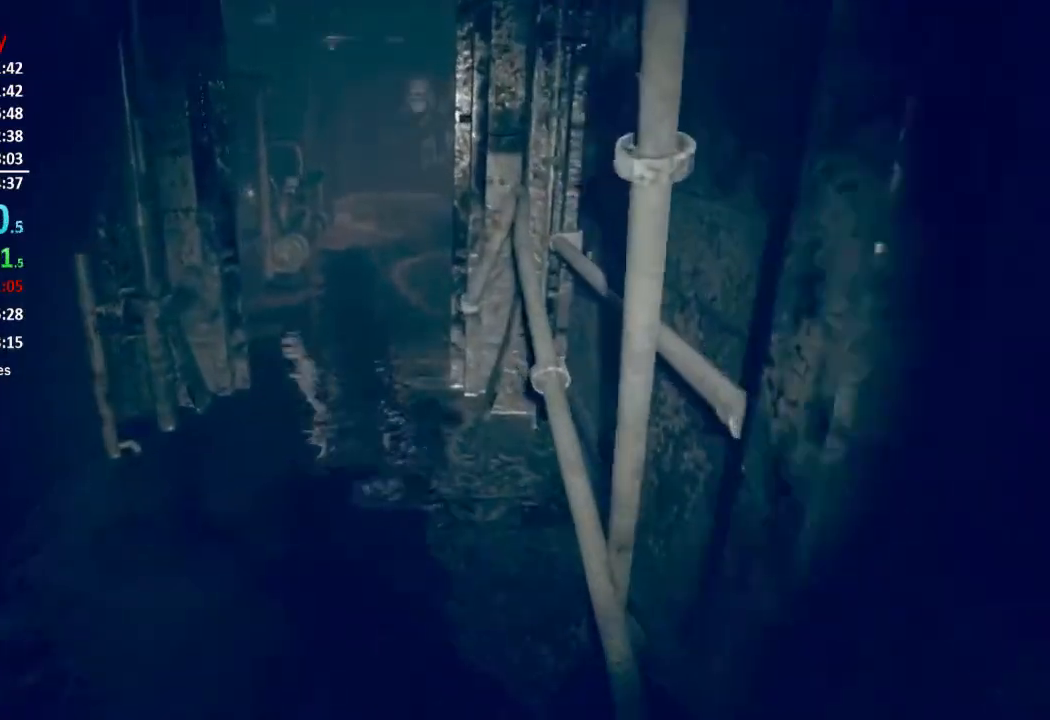
{"buttons": [], "left_stick": "up", "right_stick": "center", "button_events": []}
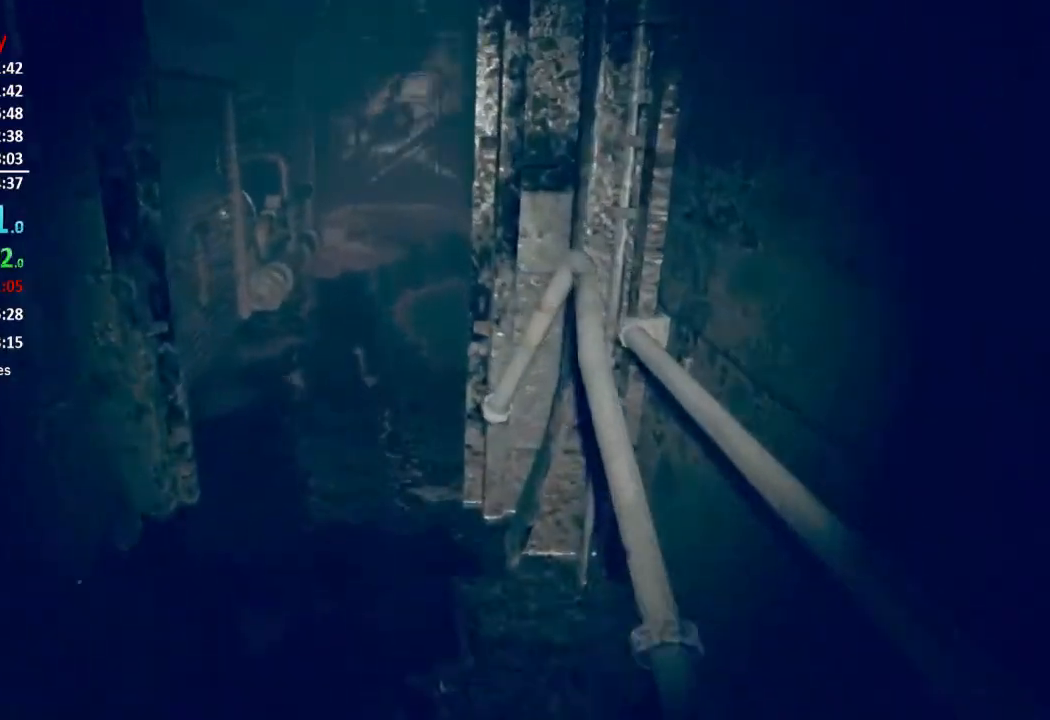
{"buttons": [], "left_stick": "up", "right_stick": "center", "button_events": []}
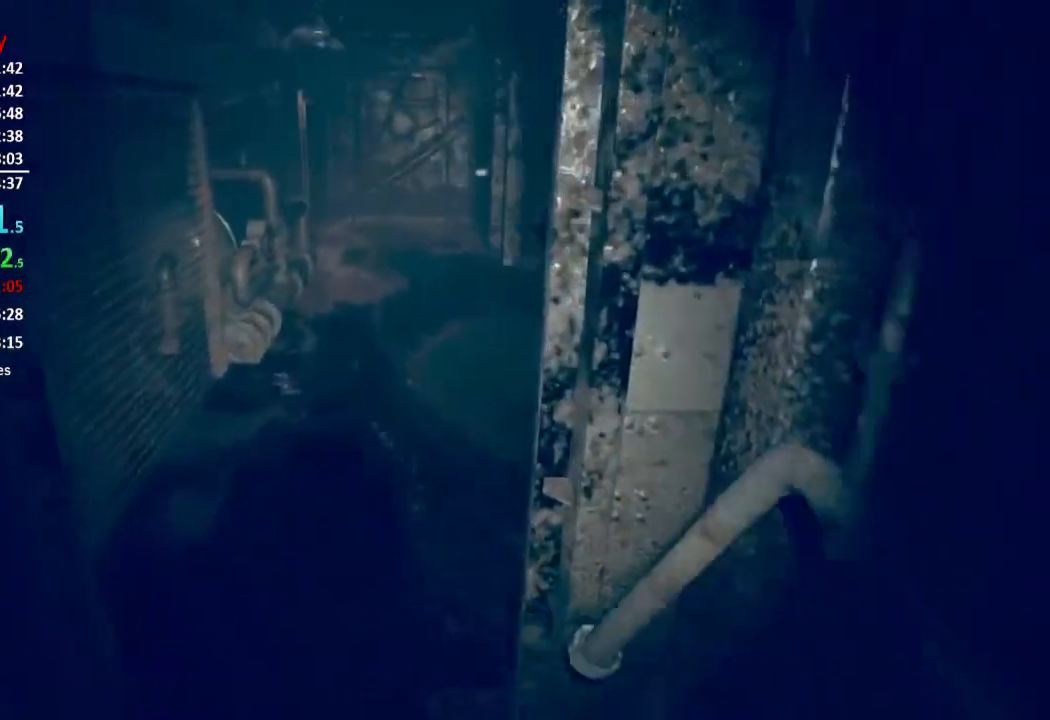
{"buttons": [], "left_stick": "up", "right_stick": "right", "button_events": []}
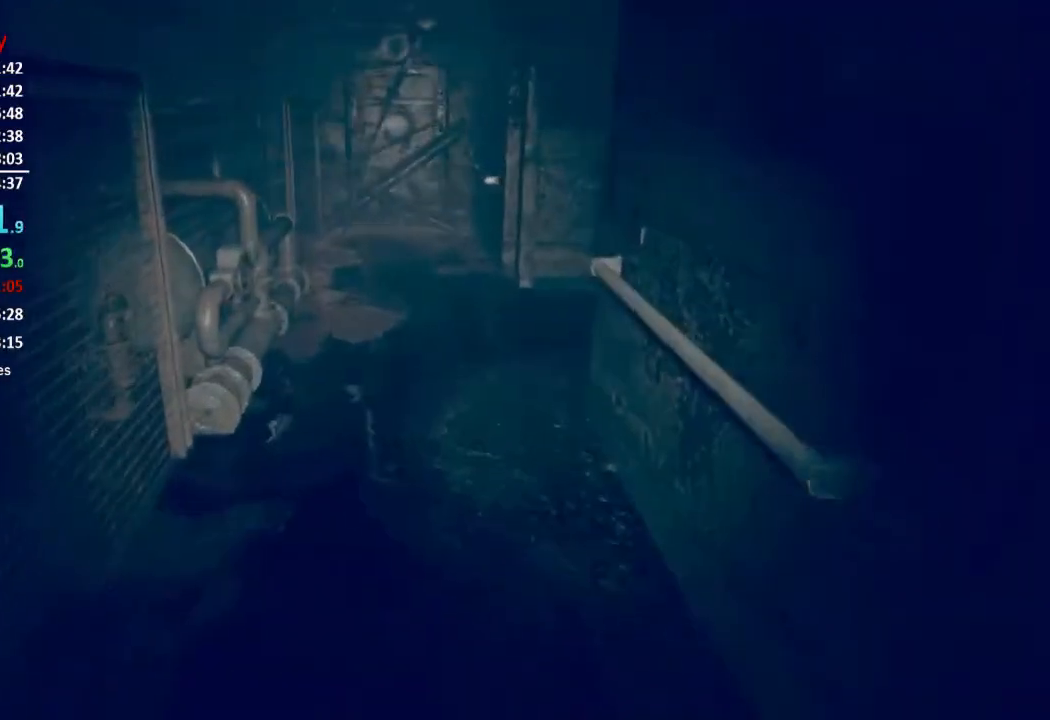
{"buttons": [], "left_stick": "up", "right_stick": "center", "button_events": []}
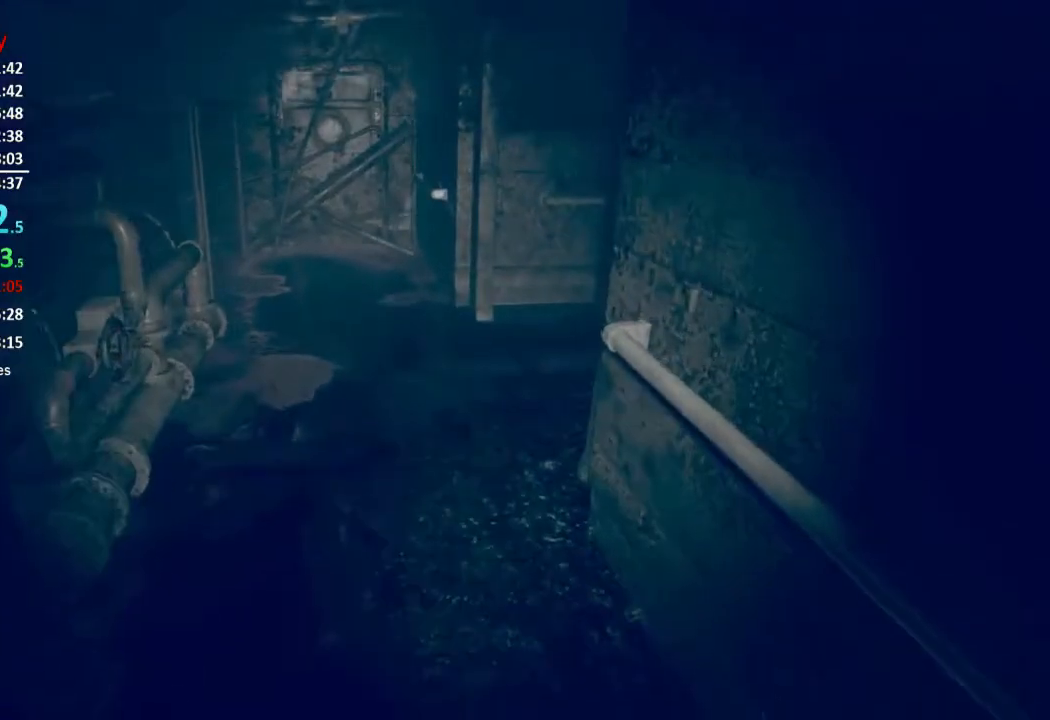
{"buttons": [], "left_stick": "up", "right_stick": "down-right", "button_events": []}
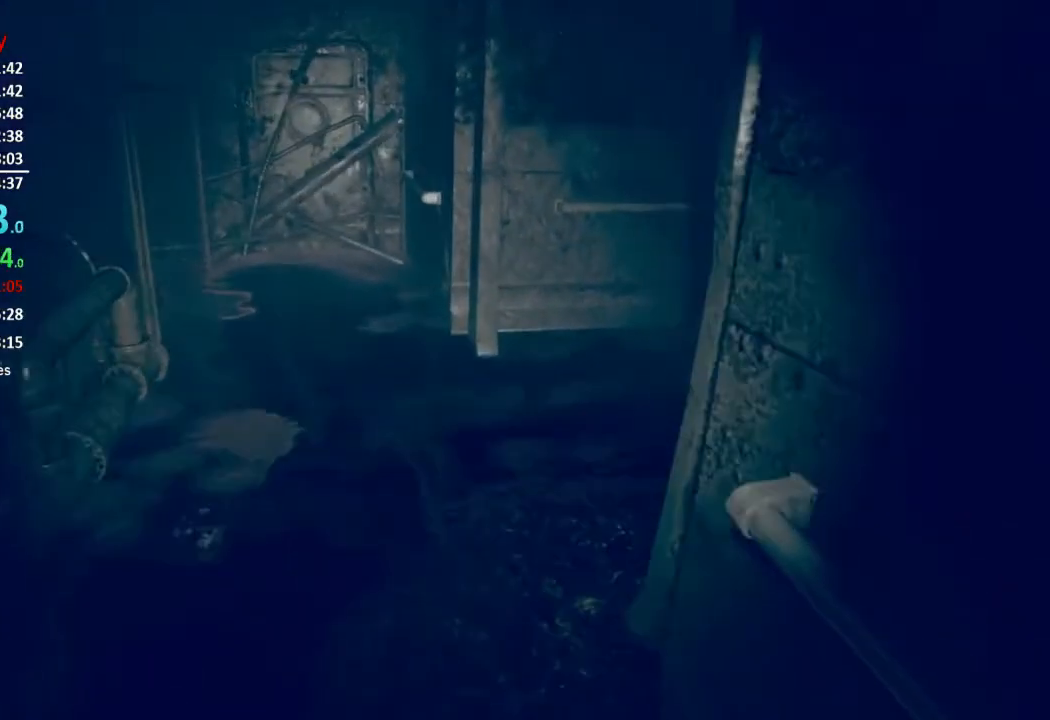
{"buttons": [], "left_stick": "up", "right_stick": "down-right", "button_events": []}
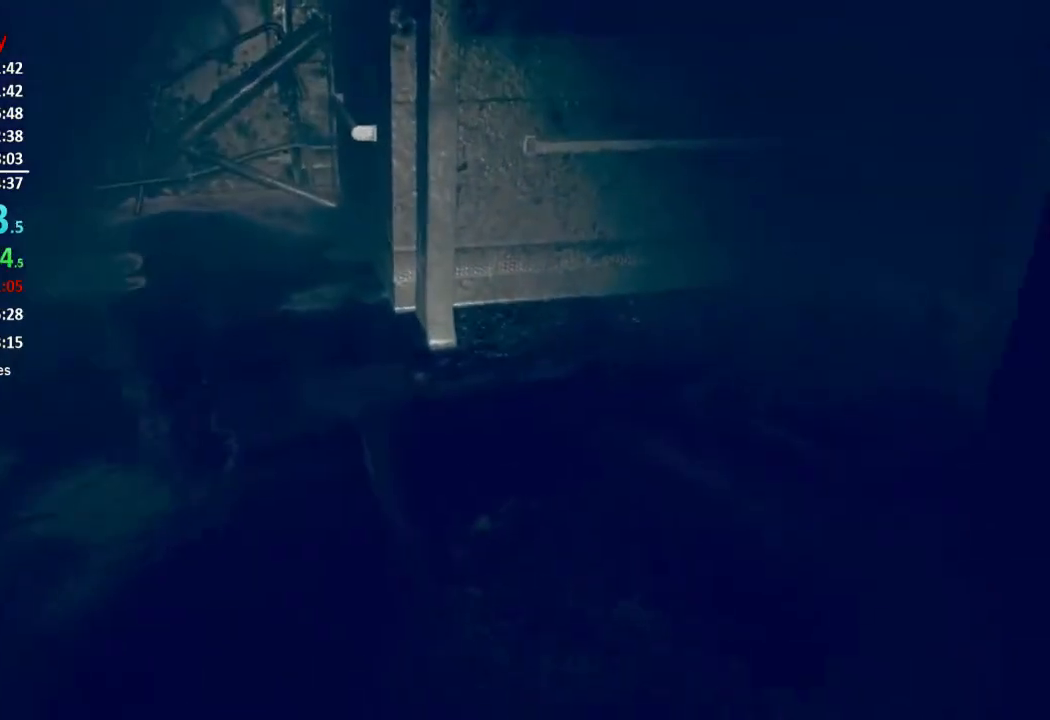
{"buttons": [], "left_stick": "up", "right_stick": "right", "button_events": []}
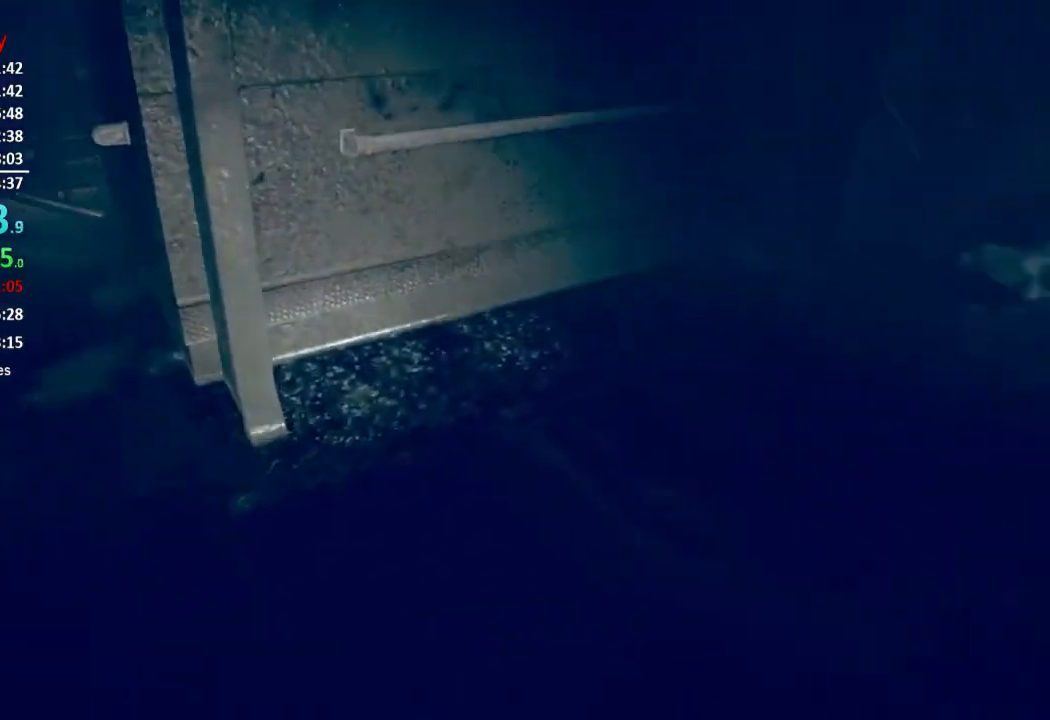
{"buttons": [], "left_stick": "up", "right_stick": "center", "button_events": []}
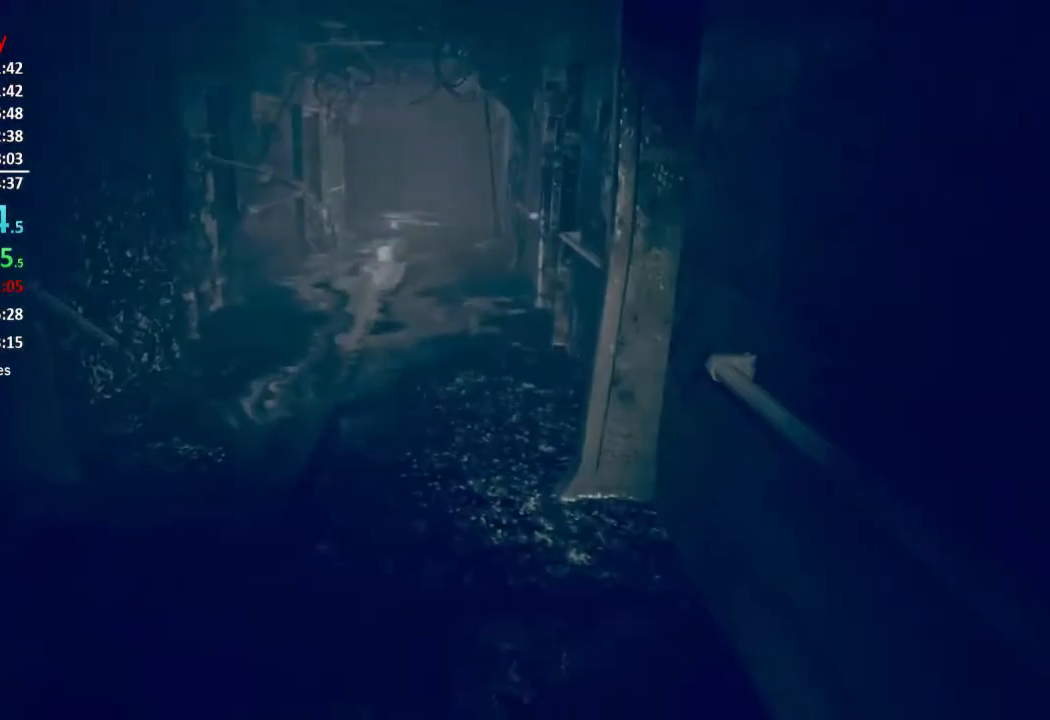
{"buttons": [], "left_stick": "up", "right_stick": "up", "button_events": []}
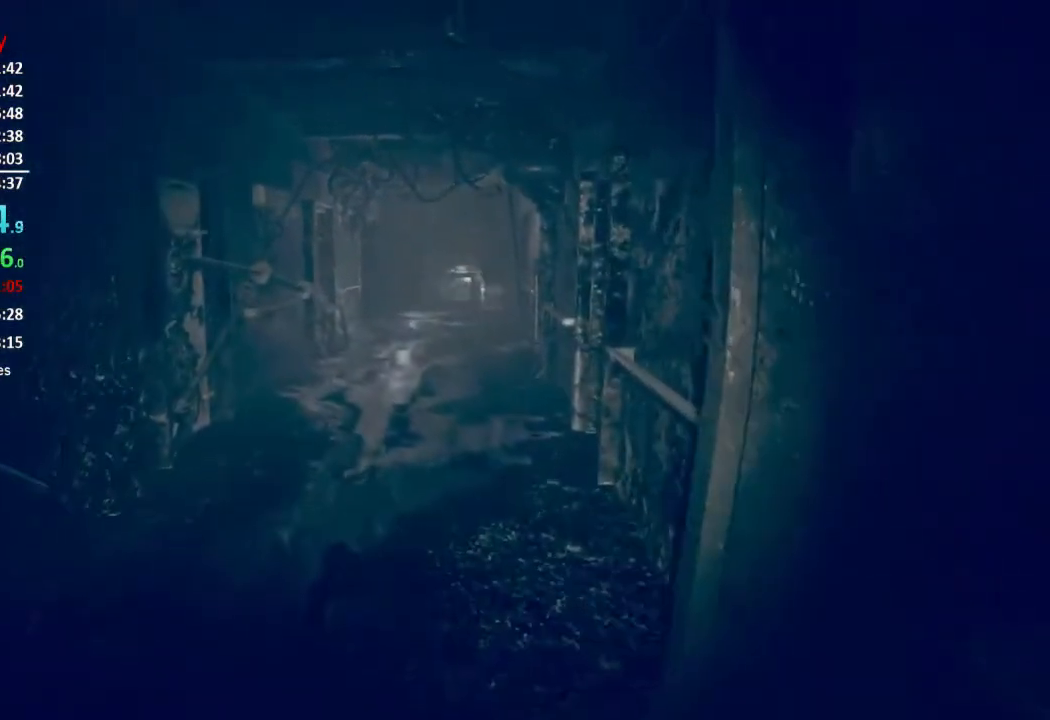
{"buttons": [], "left_stick": "up", "right_stick": "center", "button_events": []}